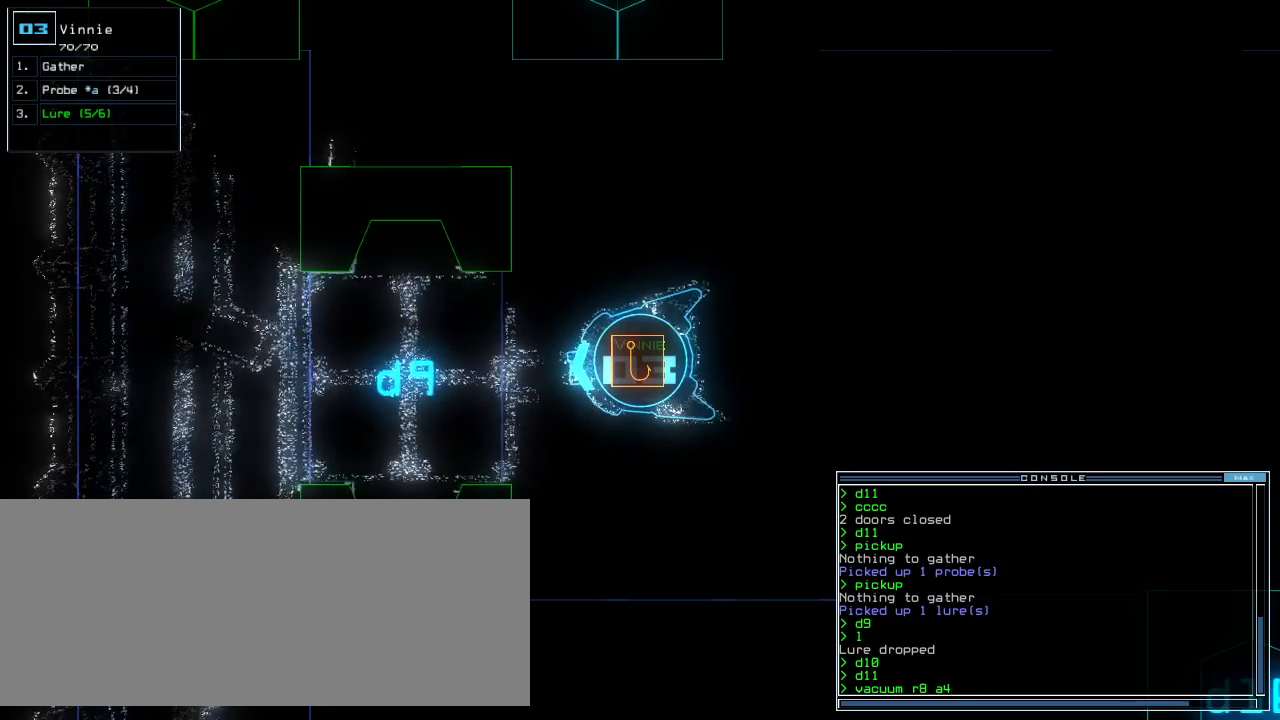
Gameplay with keyboard; each line is a JSON object with the keys held at the frame after it. "events" lists presses ("down") and releases ("up") of ".", "0", "1", "2", "3", "4", "5", "6", "7", "8", "9", "a", "b", "backspace", "c", "caps_lock", "comma", "ctrl_l", "ctrl_r", "d", "down", "e", "equals", "escape", "f", "f1", "g", "h", "i", "j", "k", "l", "left", "m", "minus", "n", "o", "p", "q", "quote", "r", "return", "right", "s", "semicolon", "shift_l", "shift_r", "space", "t", "tab", "tilde", "u", "up", "v", "w", "x", "y" and "z" between this image and that frame as [ms after this image, input, new state], when the widget could be followed in between. No other keys are recorded. Mouse input is not recorded.
{"keys": [], "events": [[400, "return", "down"], [440, "return", "up"]]}
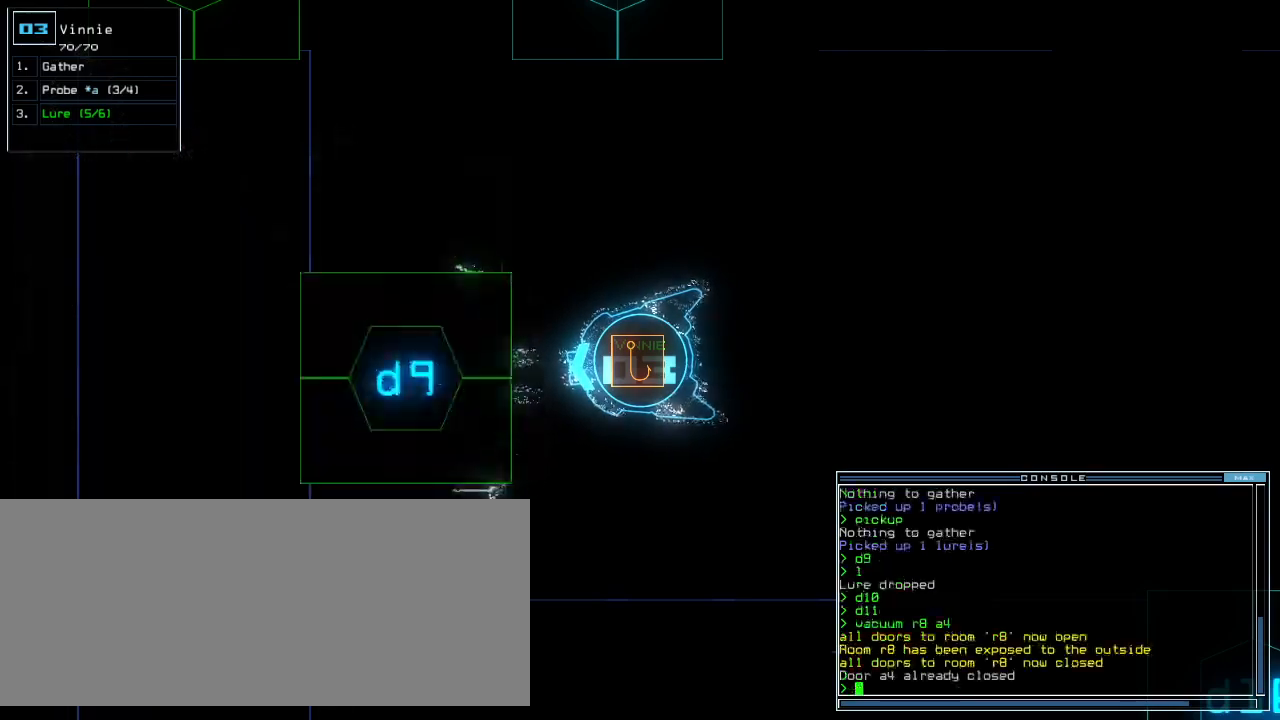
{"keys": [], "events": []}
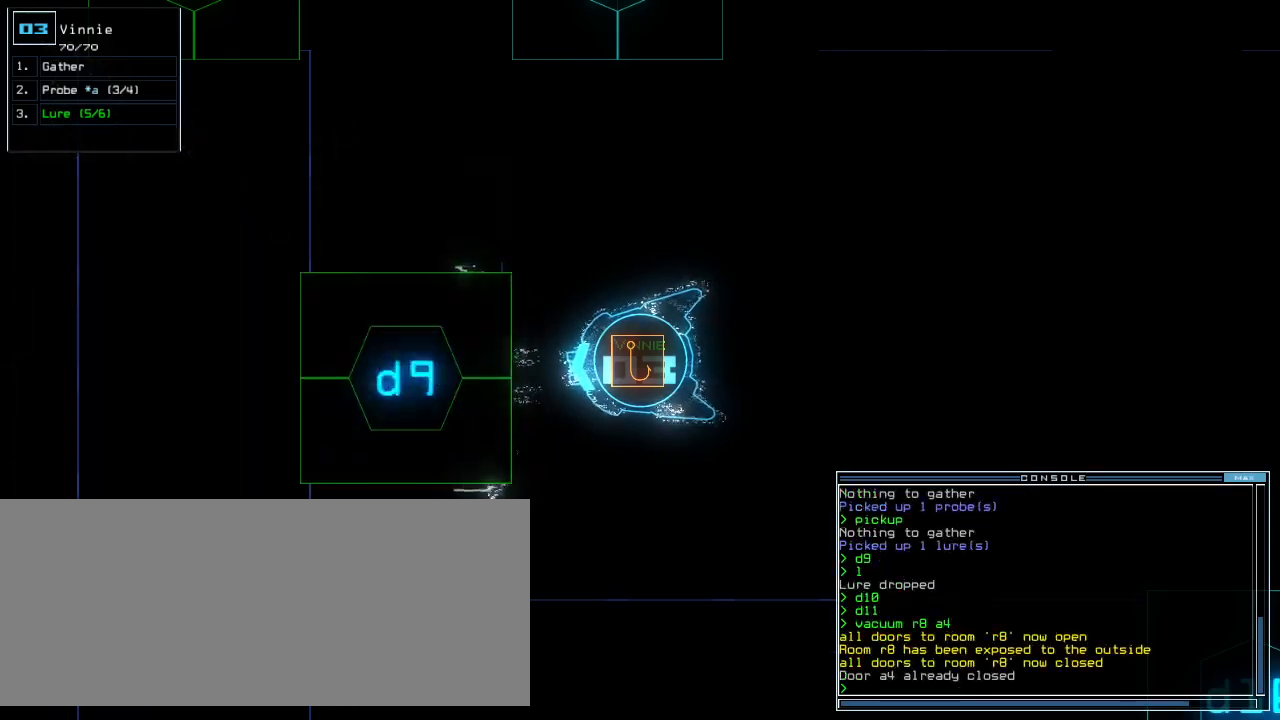
{"keys": [], "events": []}
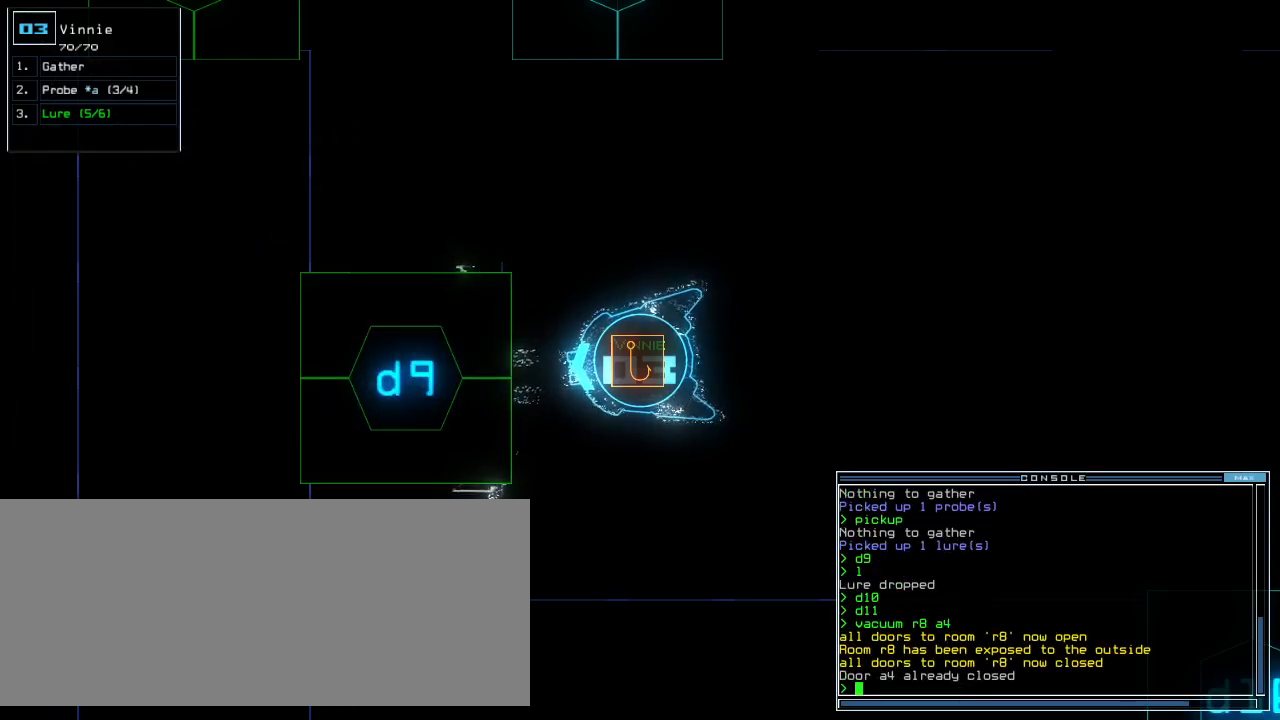
{"keys": [], "events": [[80, "p", "down"], [140, "p", "up"], [160, "i", "down"], [240, "i", "up"], [360, "return", "down"], [420, "return", "up"]]}
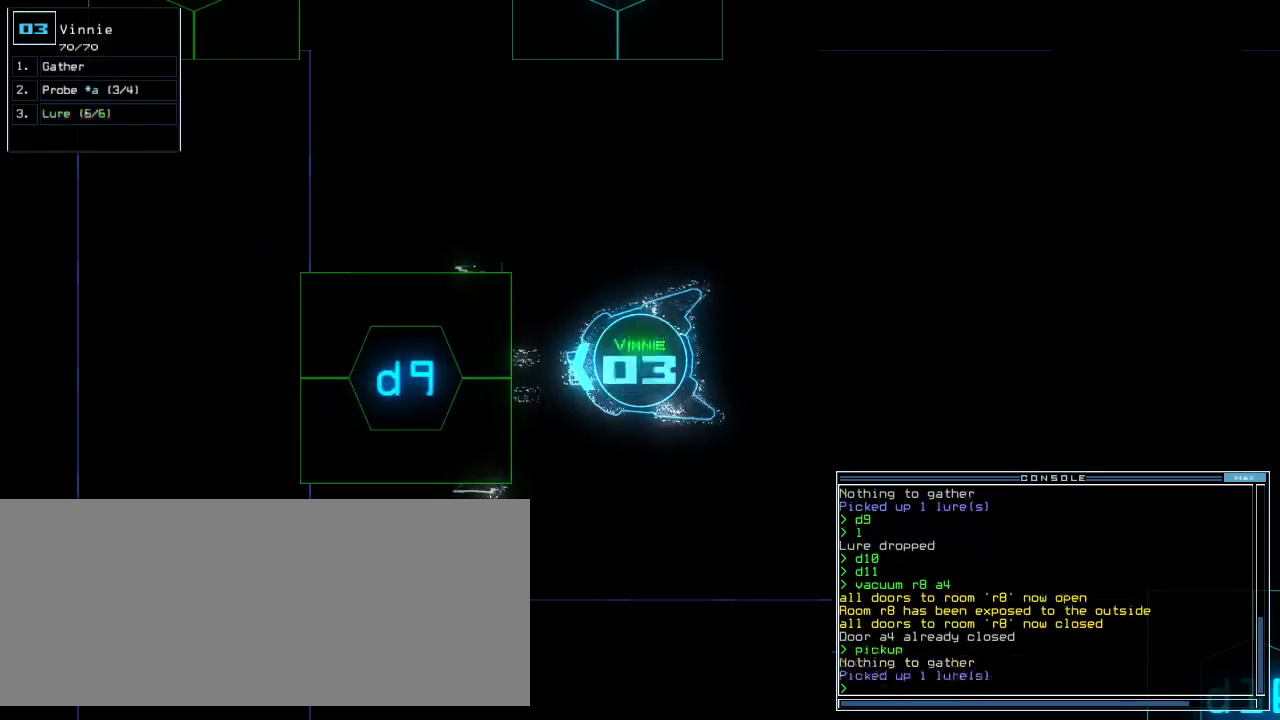
{"keys": [], "events": [[180, "d", "down"], [240, "9", "down"], [240, "d", "up"], [300, "9", "up"], [380, "return", "down"], [440, "return", "up"]]}
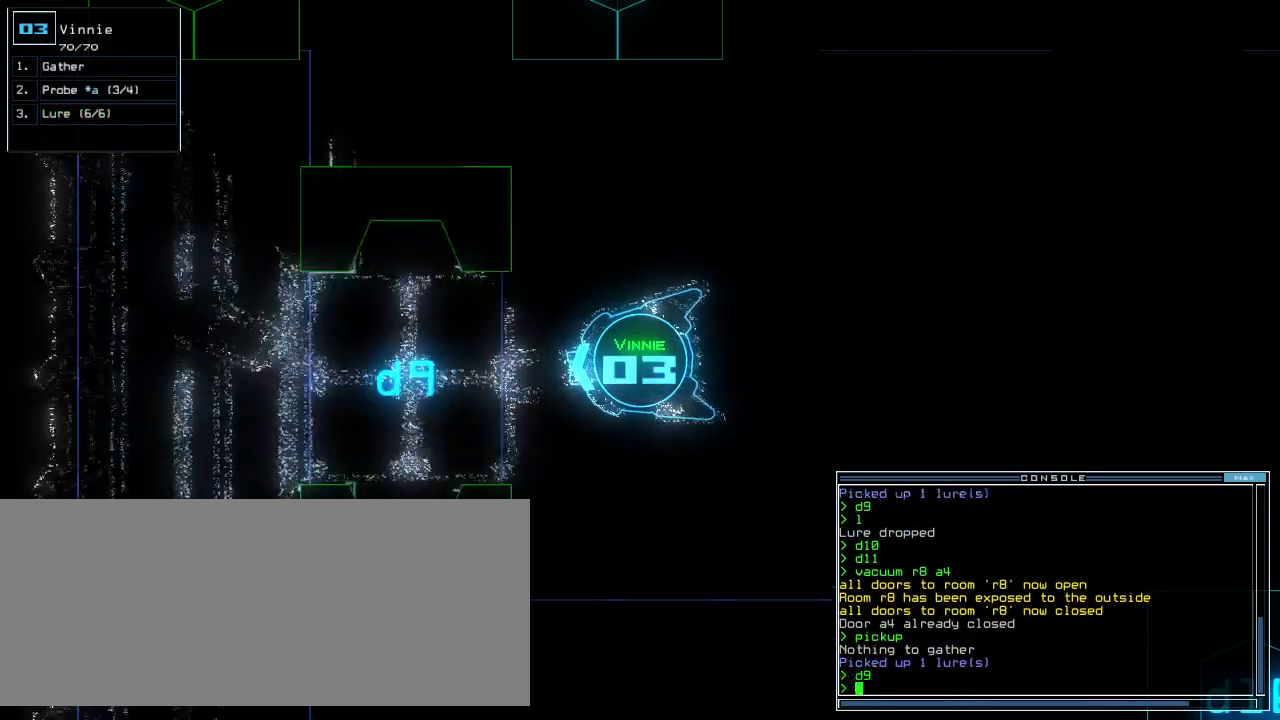
{"keys": [], "events": [[140, "space", "down"], [220, "space", "up"]]}
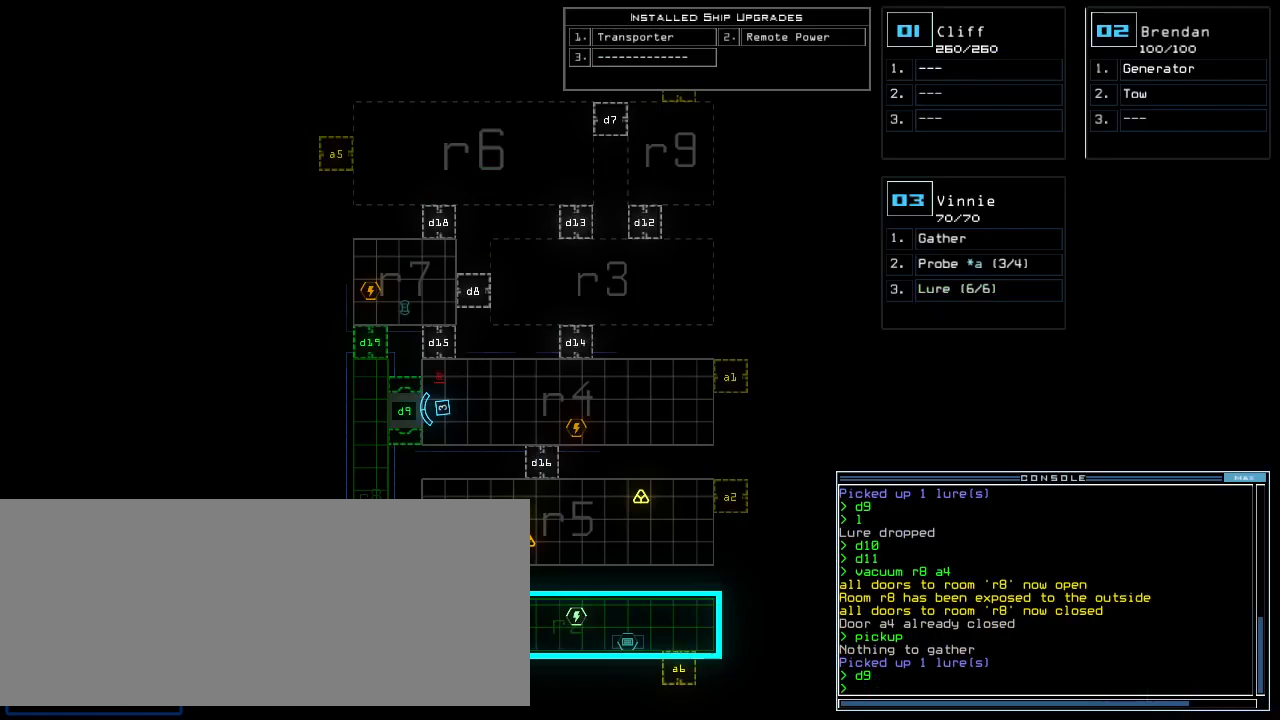
{"keys": ["up"], "events": [[80, "space", "down"], [100, "right", "down"], [120, "up", "down"], [160, "space", "up"], [200, "right", "up"], [300, "left", "down"], [420, "left", "up"]]}
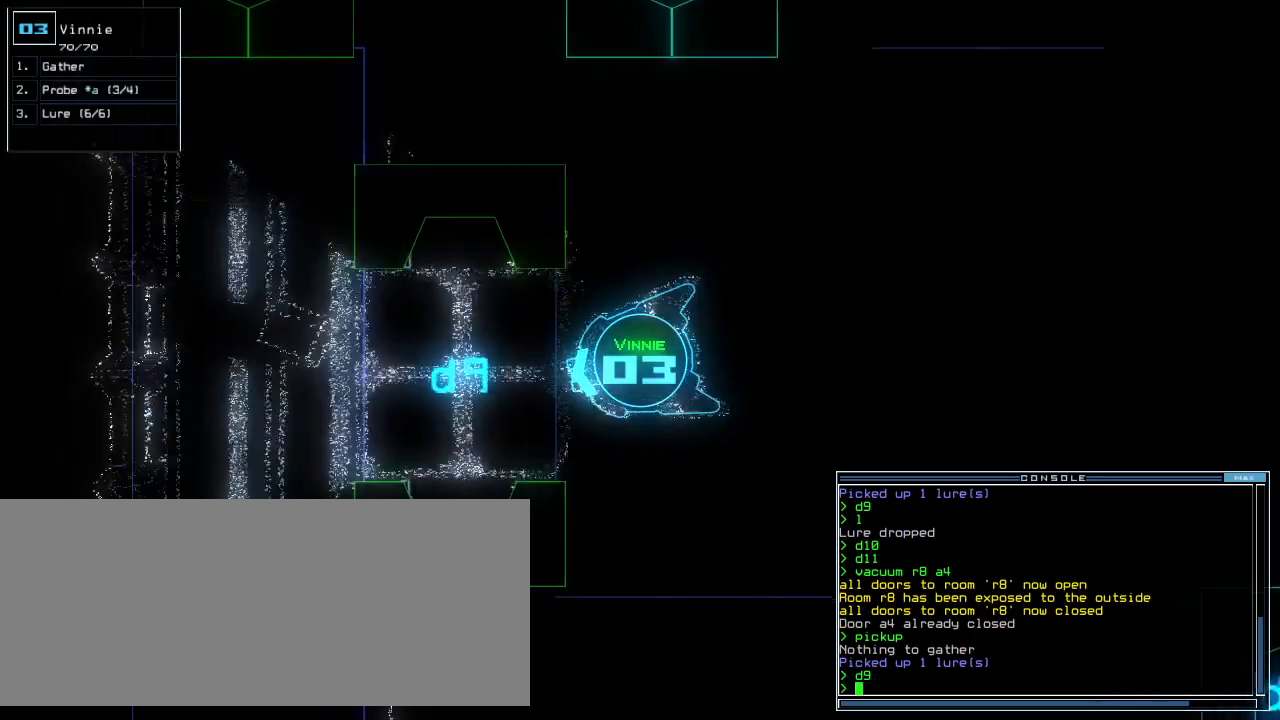
{"keys": ["up"]}